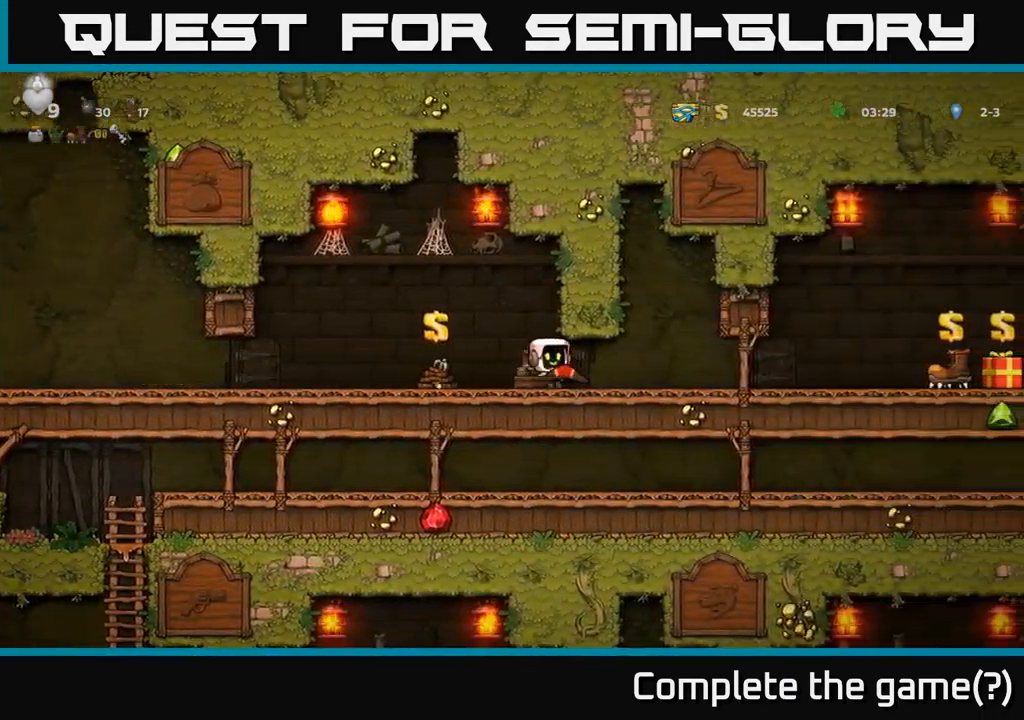
Gameplay with a controller (Xbox layout); each line is a JSON object with the inputs held at the frame after it. "events" lists button and stick changes between this image and that frame as [ms after this image, input, new state], when the widget could be followed in between. Not read: right_stick.
{"buttons": [], "left_stick": "center", "events": [[434, "DPAD_RIGHT", "up"]]}
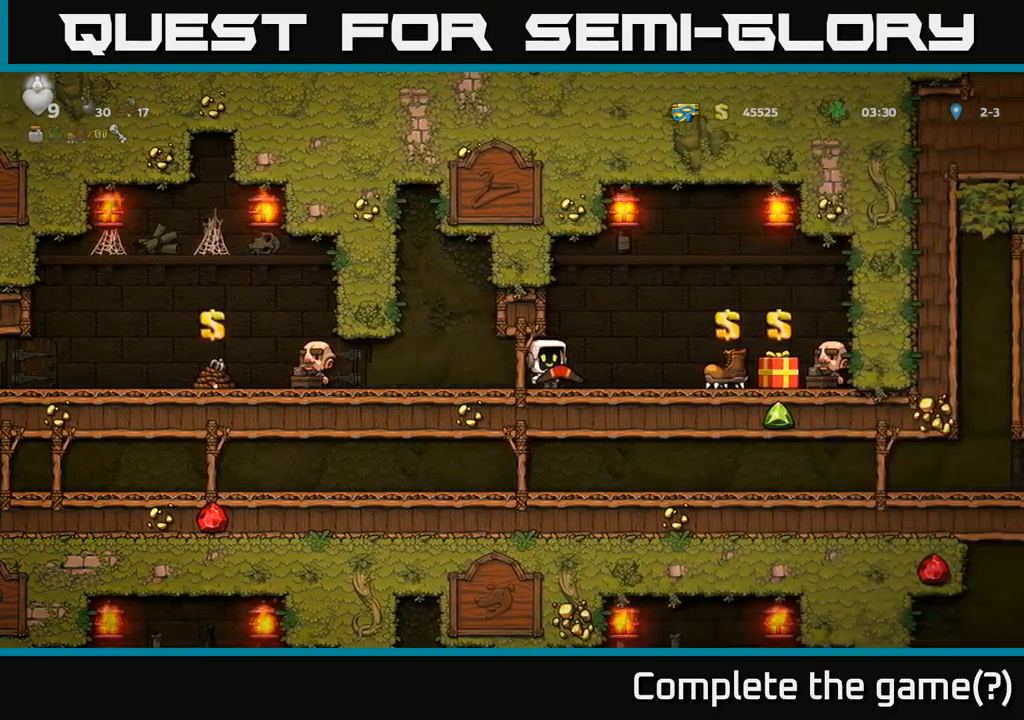
{"buttons": ["DPAD_UP"], "left_stick": "center", "events": [[84, "DPAD_UP", "down"]]}
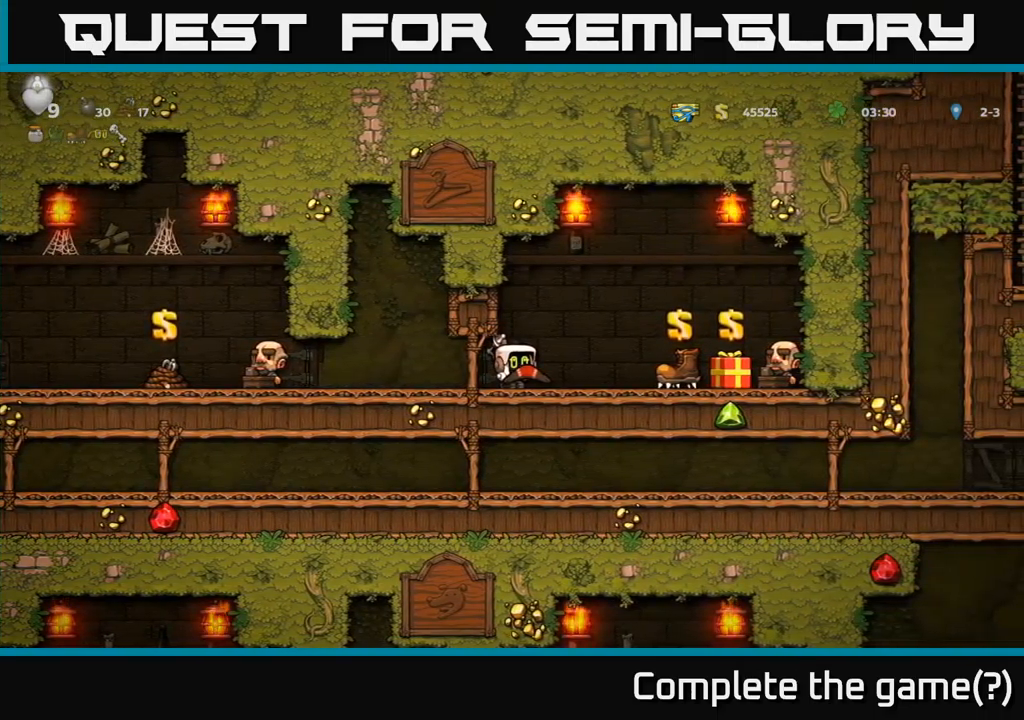
{"buttons": ["DPAD_UP"], "left_stick": "center", "events": []}
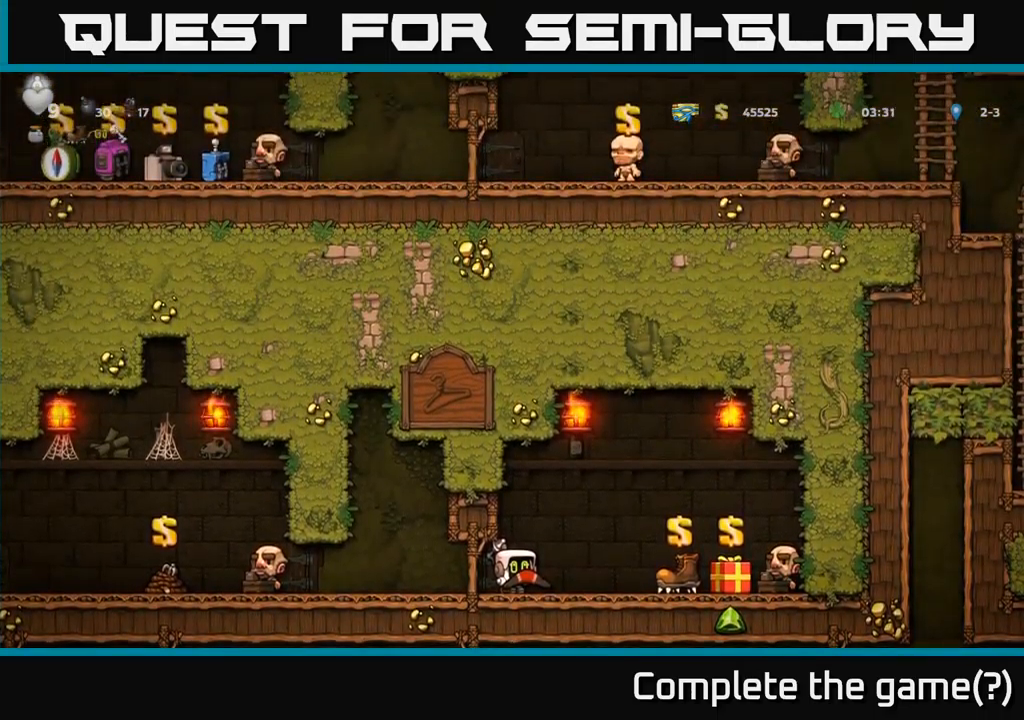
{"buttons": ["DPAD_UP"], "left_stick": "center", "events": []}
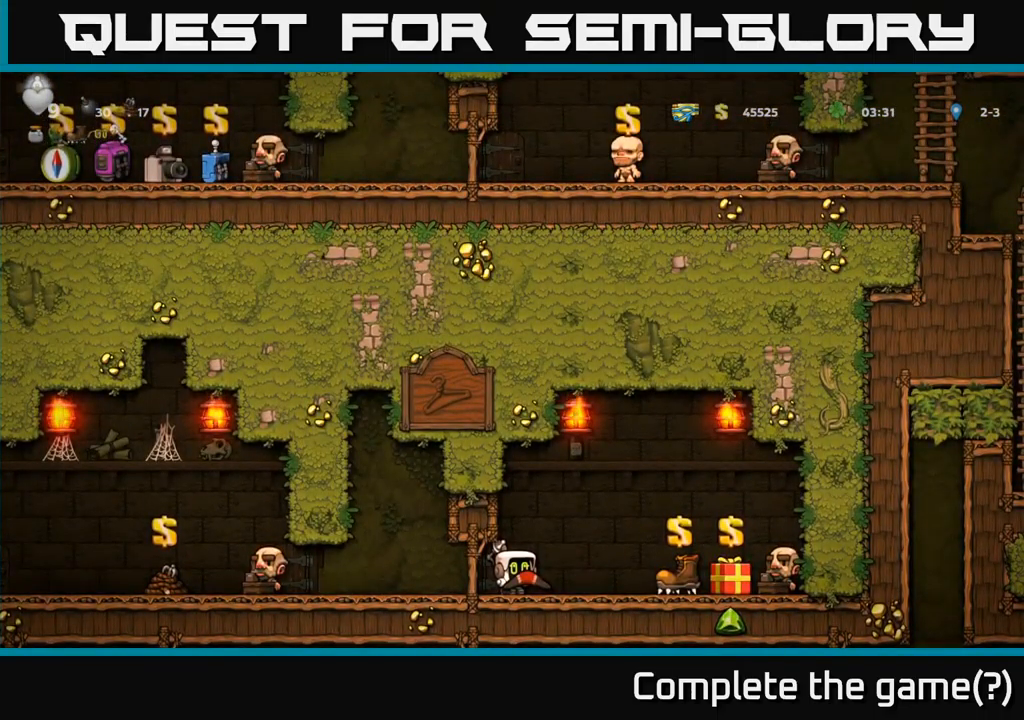
{"buttons": ["DPAD_UP"], "left_stick": "center", "events": []}
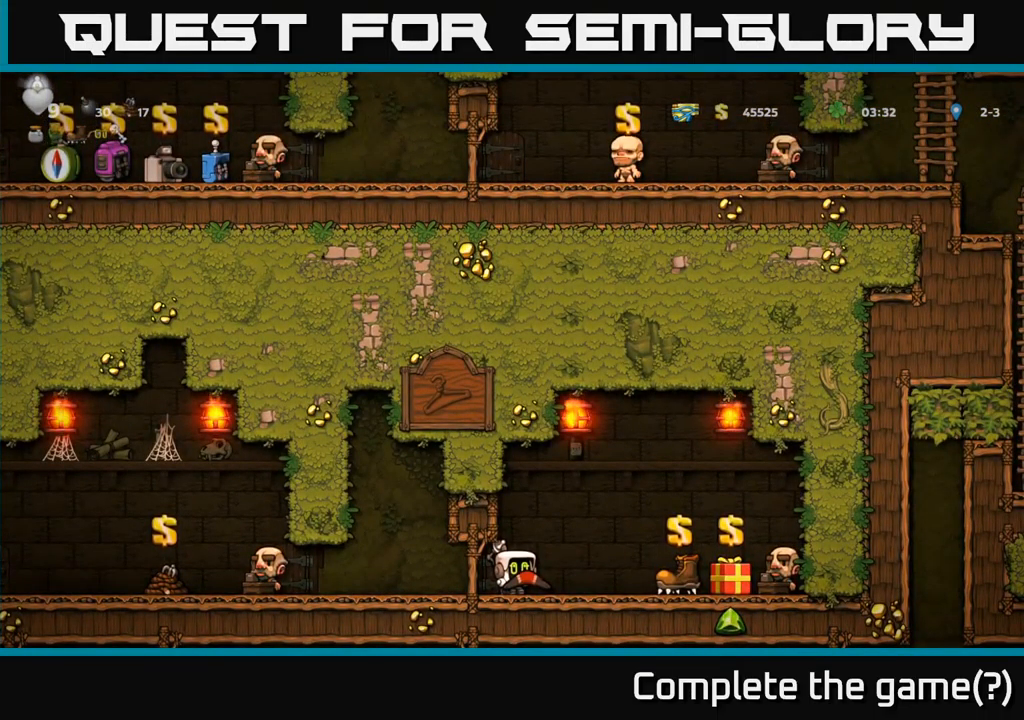
{"buttons": ["DPAD_UP"], "left_stick": "center", "events": []}
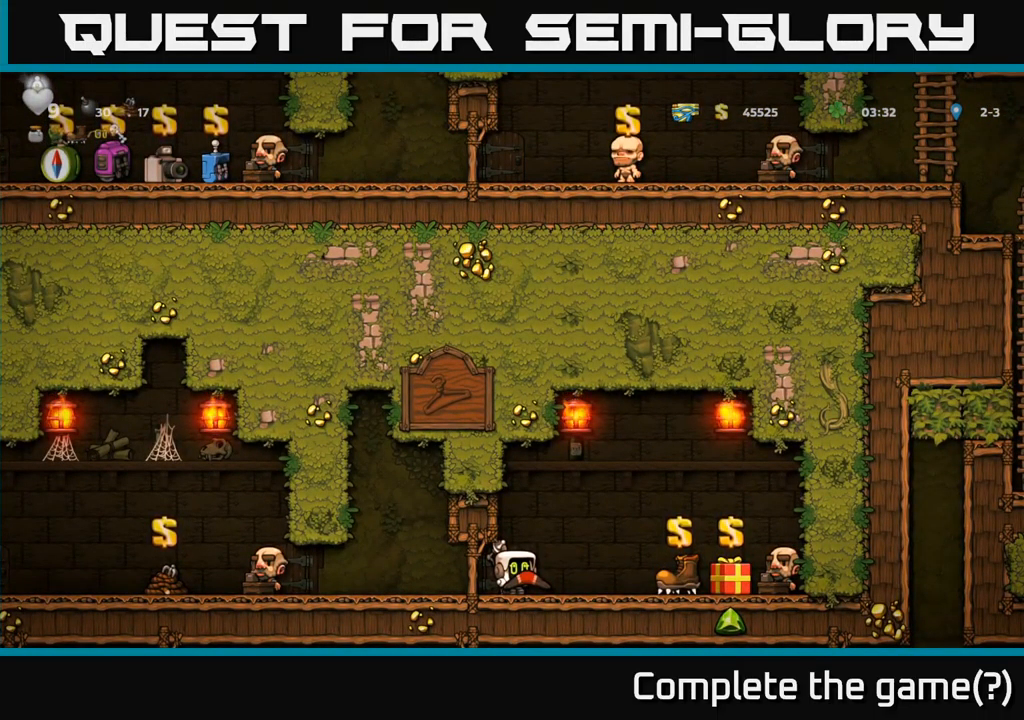
{"buttons": ["DPAD_LEFT"], "left_stick": "center", "events": [[267, "DPAD_LEFT", "down"], [284, "DPAD_UP", "up"]]}
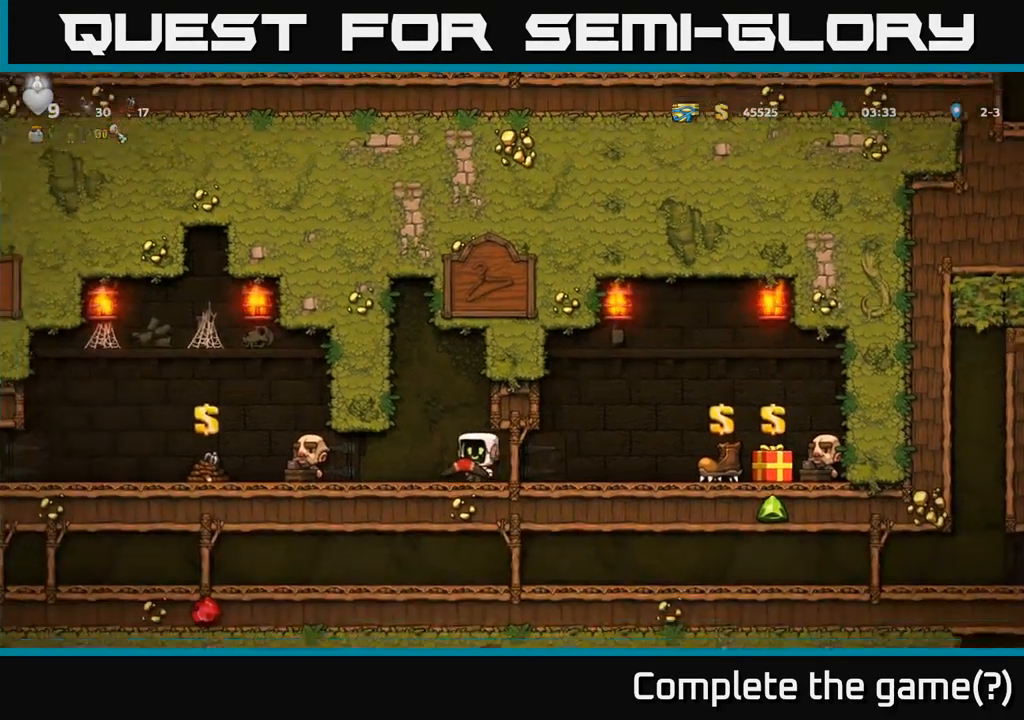
{"buttons": ["DPAD_LEFT"], "left_stick": "center", "events": []}
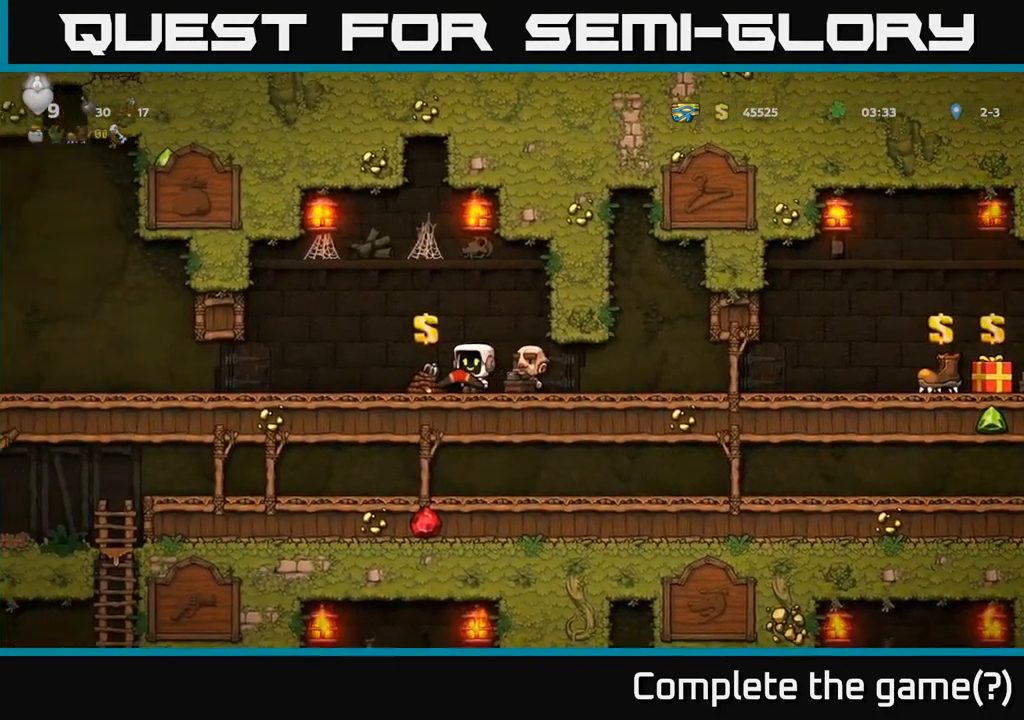
{"buttons": ["DPAD_LEFT"], "left_stick": "center", "events": []}
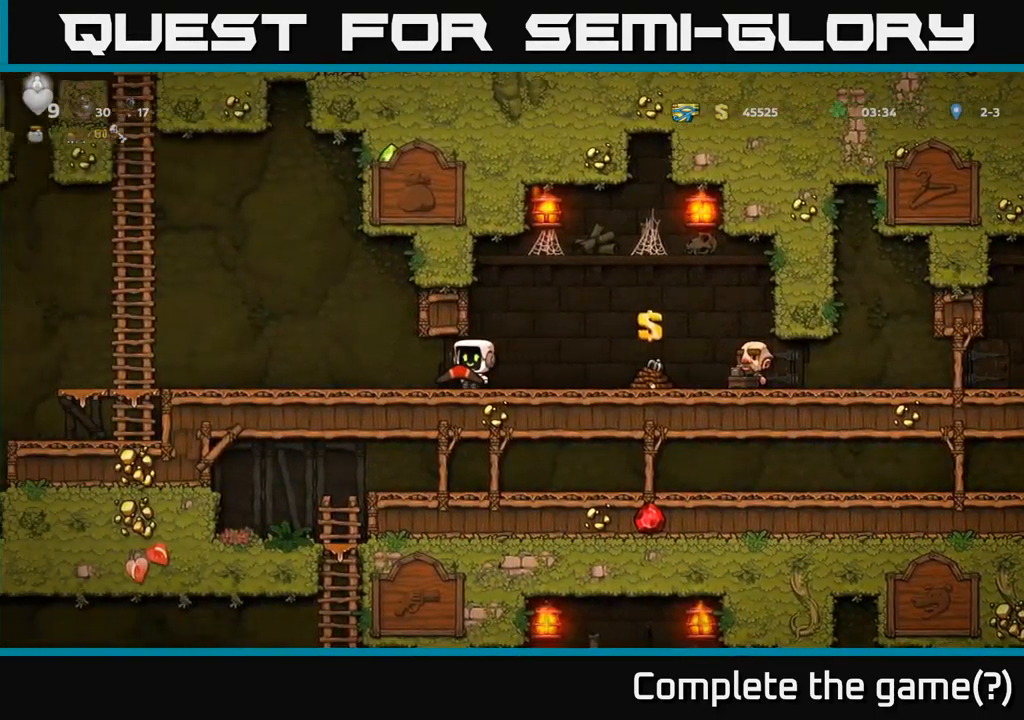
{"buttons": ["DPAD_LEFT"], "left_stick": "center", "events": []}
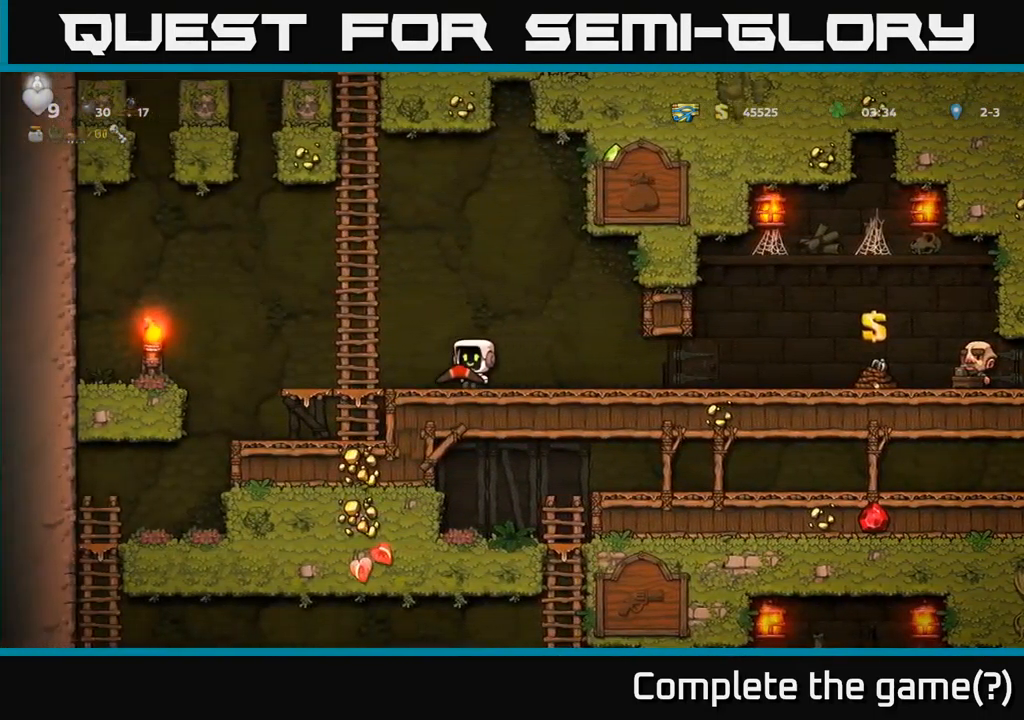
{"buttons": [], "left_stick": "center", "events": [[134, "A", "down"], [250, "A", "up"], [433, "DPAD_LEFT", "up"]]}
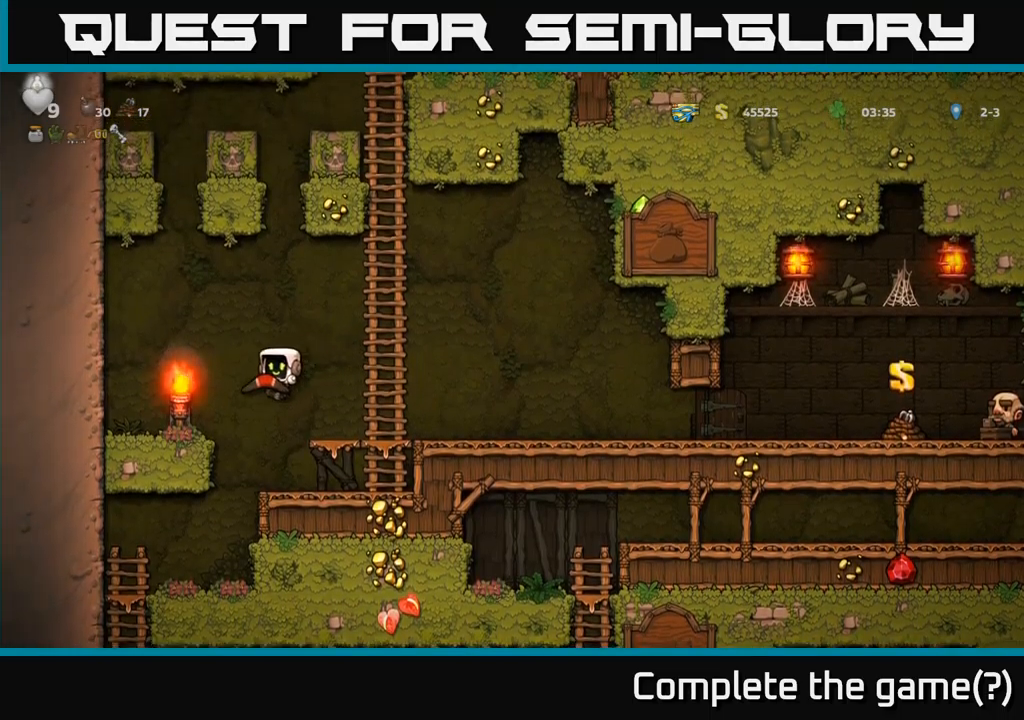
{"buttons": [], "left_stick": "center", "events": [[233, "DPAD_LEFT", "down"], [366, "DPAD_LEFT", "up"]]}
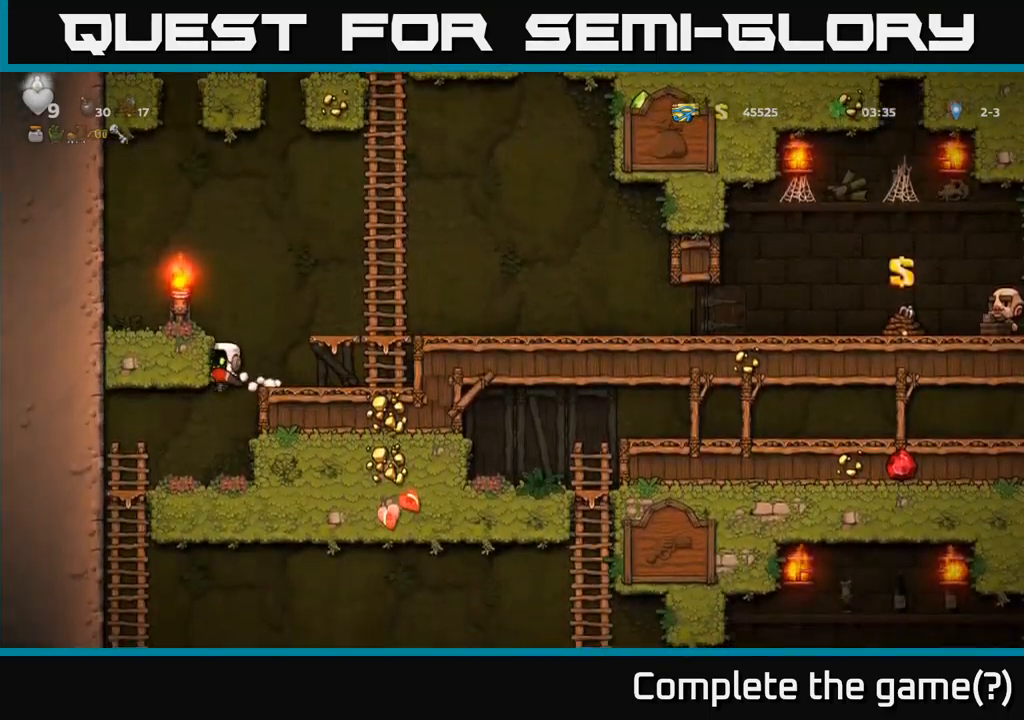
{"buttons": ["DPAD_DOWN"], "left_stick": "center", "events": [[216, "DPAD_LEFT", "down"], [466, "DPAD_DOWN", "down"], [466, "DPAD_LEFT", "up"]]}
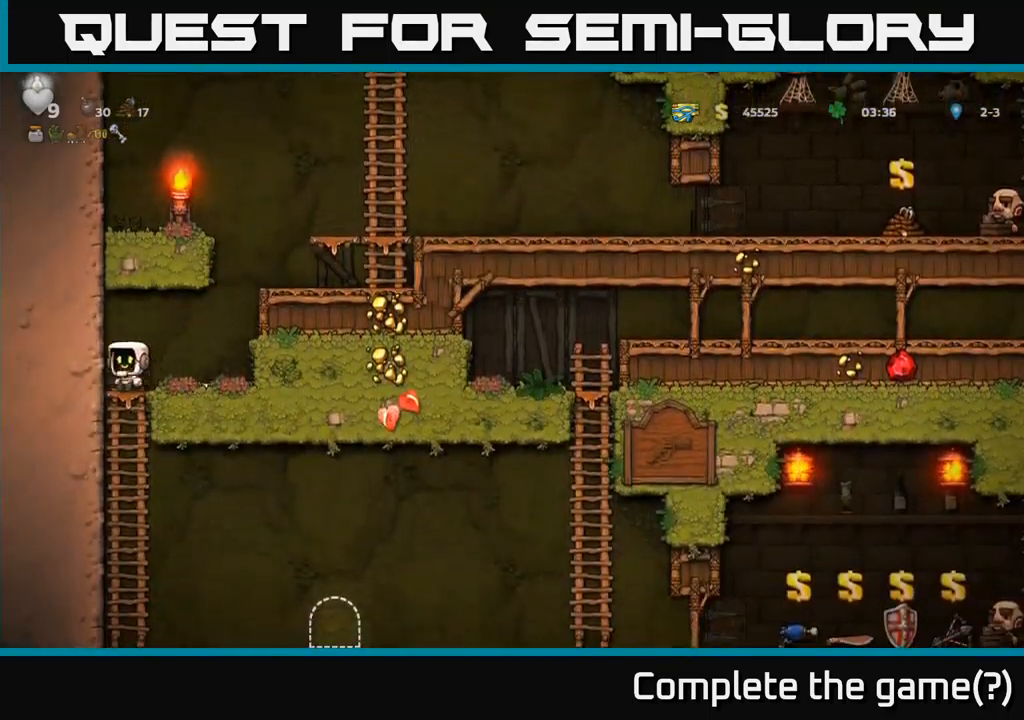
{"buttons": ["A", "DPAD_RIGHT"], "left_stick": "center", "events": [[33, "A", "down"], [150, "DPAD_DOWN", "up"], [166, "A", "up"], [350, "DPAD_UP", "down"], [433, "DPAD_RIGHT", "down"], [433, "DPAD_UP", "up"], [500, "A", "down"]]}
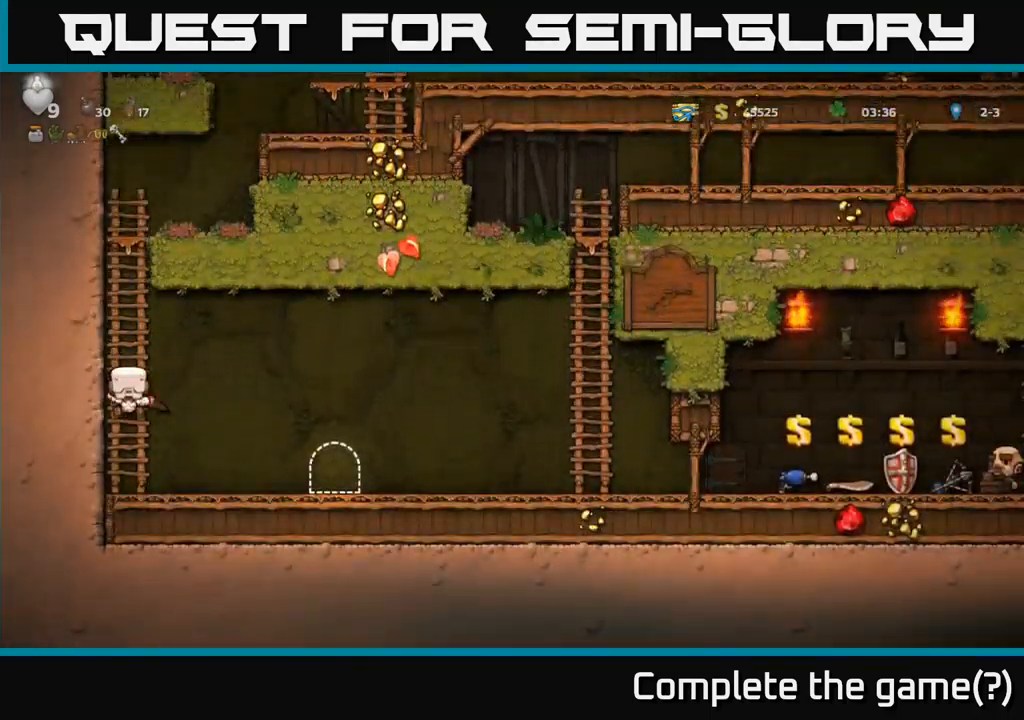
{"buttons": [], "left_stick": "center", "events": [[83, "A", "up"], [383, "DPAD_RIGHT", "up"]]}
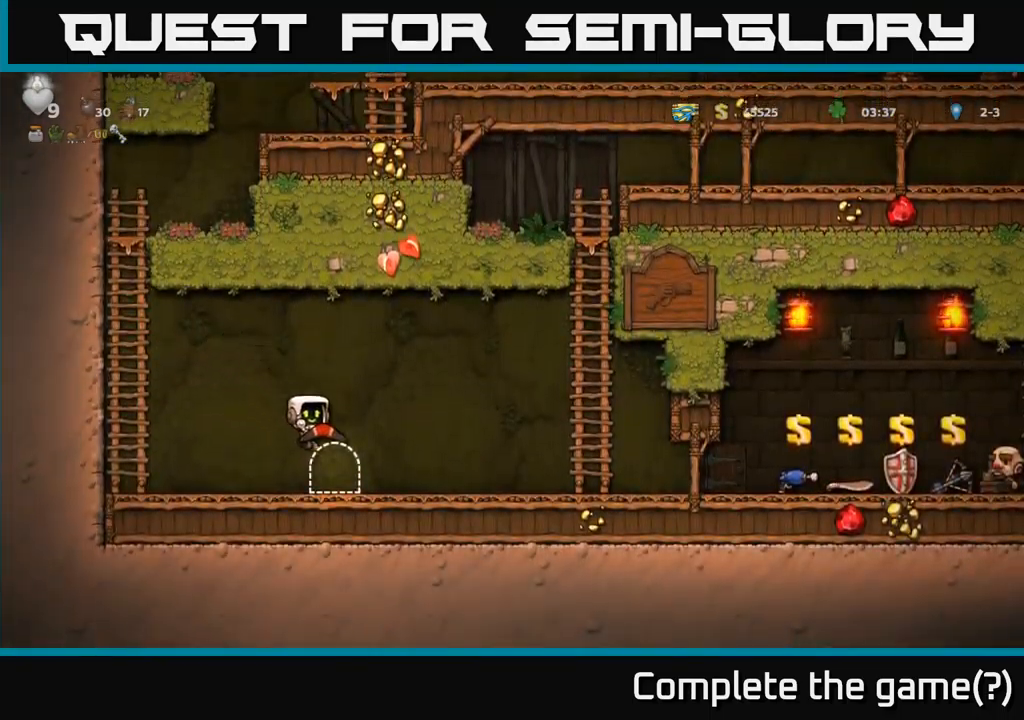
{"buttons": ["L2"], "left_stick": "center", "events": [[133, "L2", "down"], [216, "L2", "up"], [300, "L2", "down"], [366, "L2", "up"], [450, "L2", "down"]]}
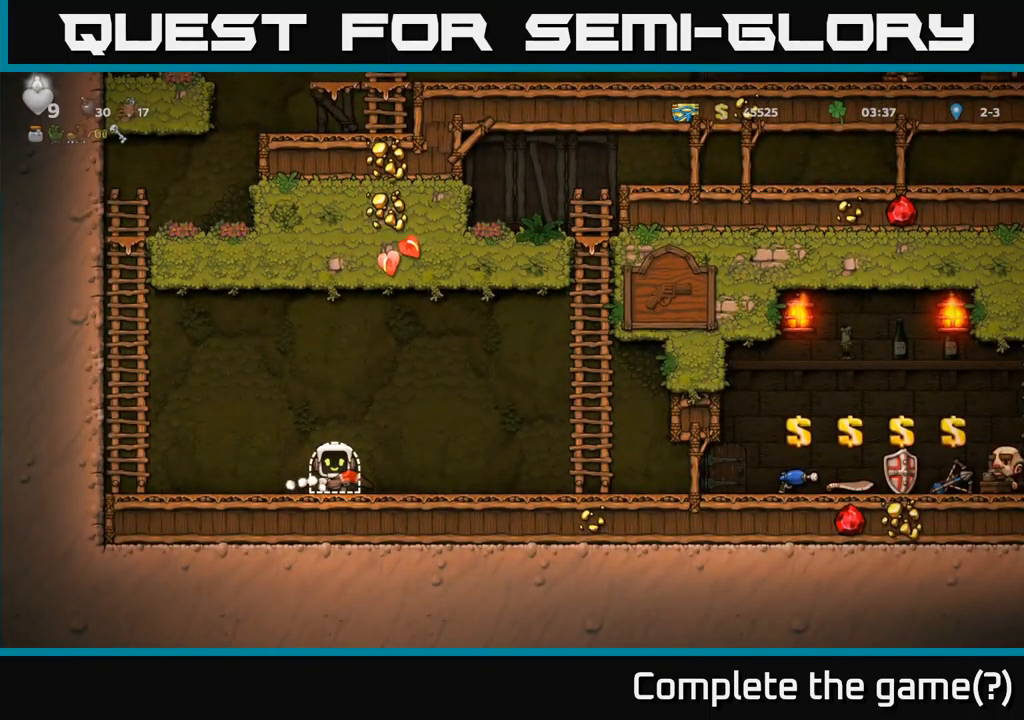
{"buttons": [], "left_stick": "center", "events": [[50, "L2", "up"]]}
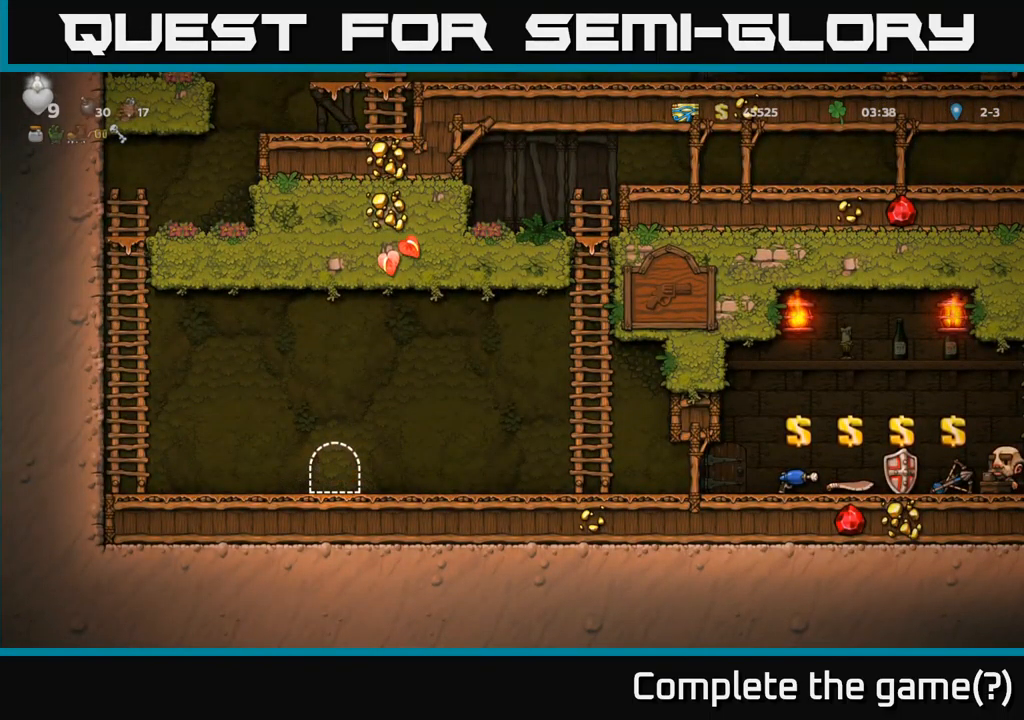
{"buttons": ["DPAD_RIGHT"], "left_stick": "center", "events": [[416, "DPAD_RIGHT", "down"]]}
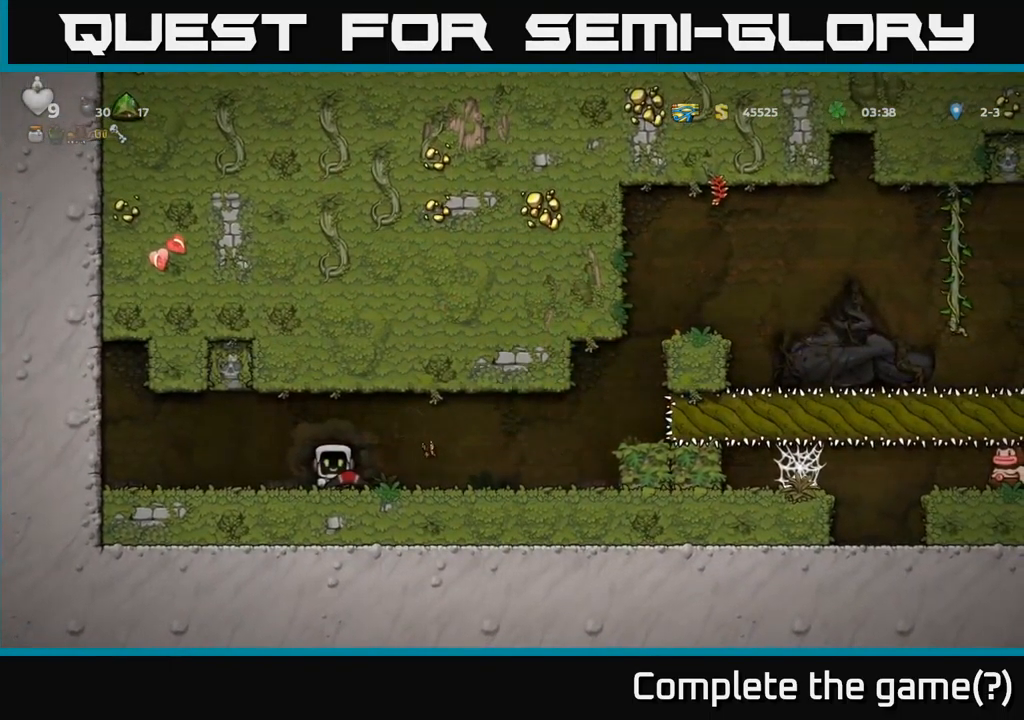
{"buttons": ["DPAD_RIGHT"], "left_stick": "center", "events": []}
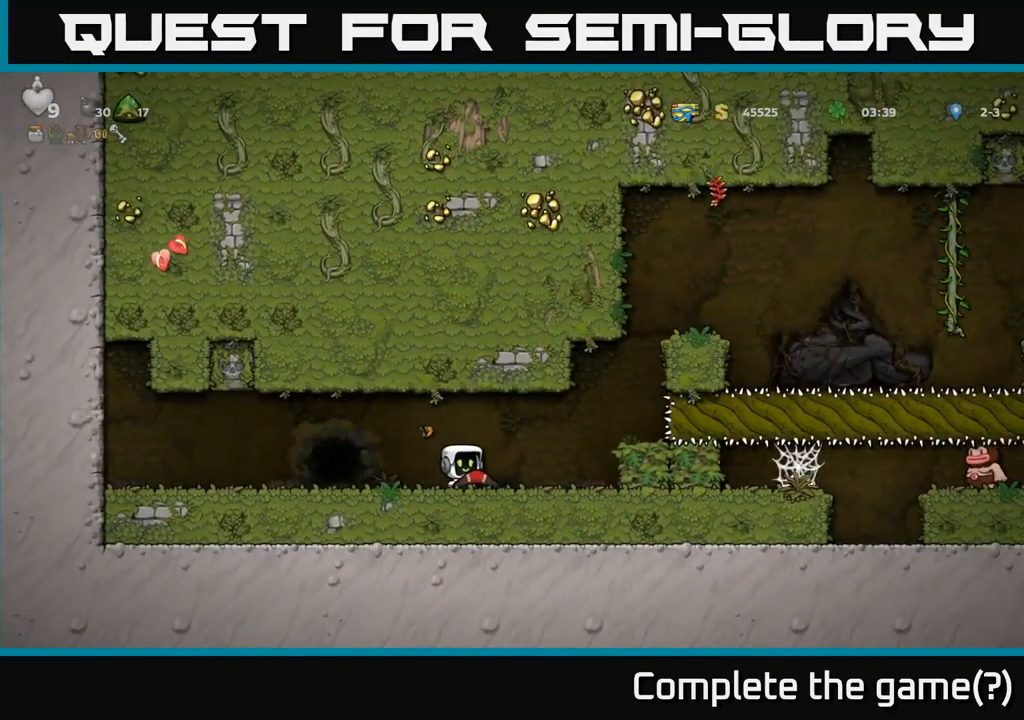
{"buttons": ["A"], "left_stick": "center", "events": [[300, "DPAD_RIGHT", "up"], [400, "A", "down"]]}
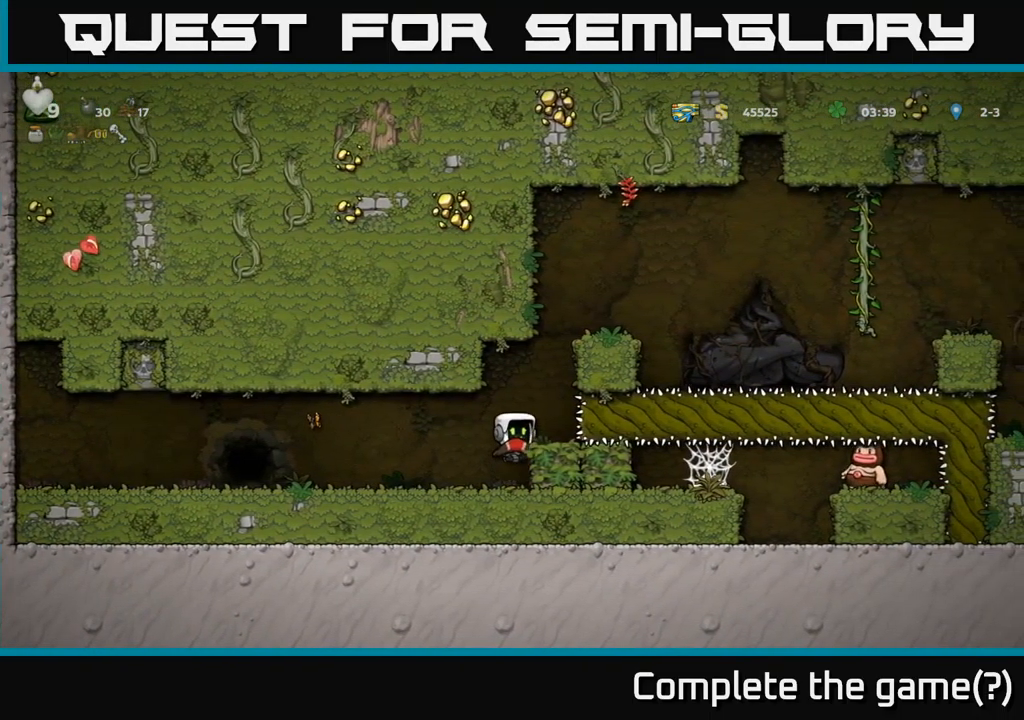
{"buttons": ["A"], "left_stick": "center", "events": [[83, "A", "up"], [150, "DPAD_RIGHT", "down"], [200, "DPAD_RIGHT", "up"], [450, "A", "down"]]}
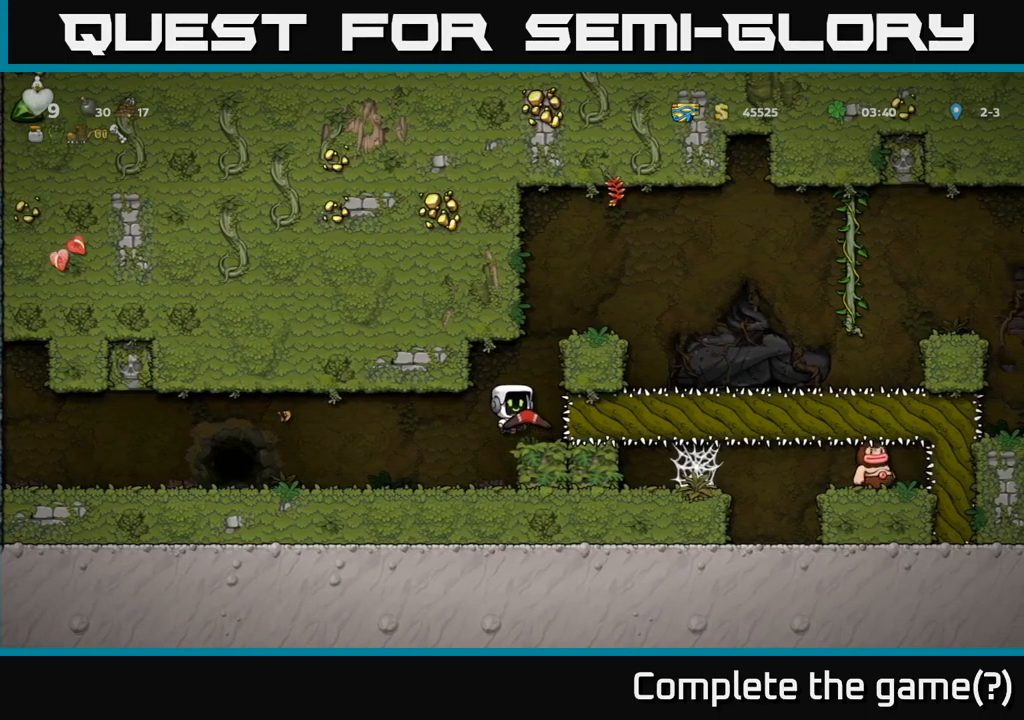
{"buttons": ["DPAD_RIGHT"], "left_stick": "center", "events": [[33, "DPAD_RIGHT", "down"], [150, "A", "up"], [333, "A", "down"], [450, "A", "up"]]}
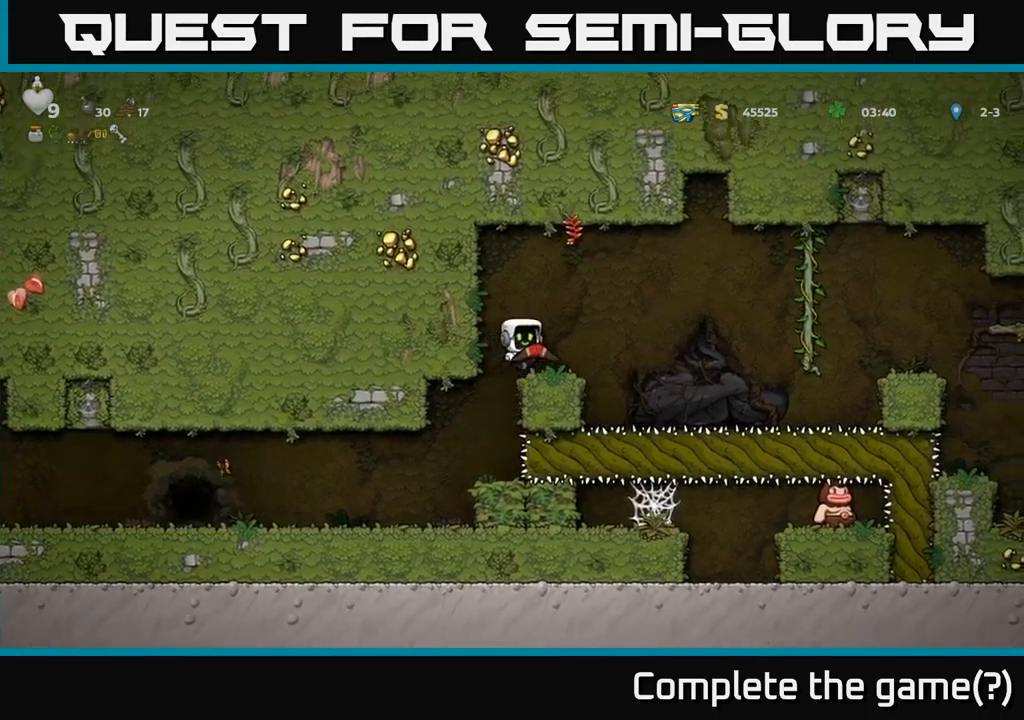
{"buttons": ["A", "DPAD_RIGHT"], "left_stick": "center", "events": [[483, "A", "down"]]}
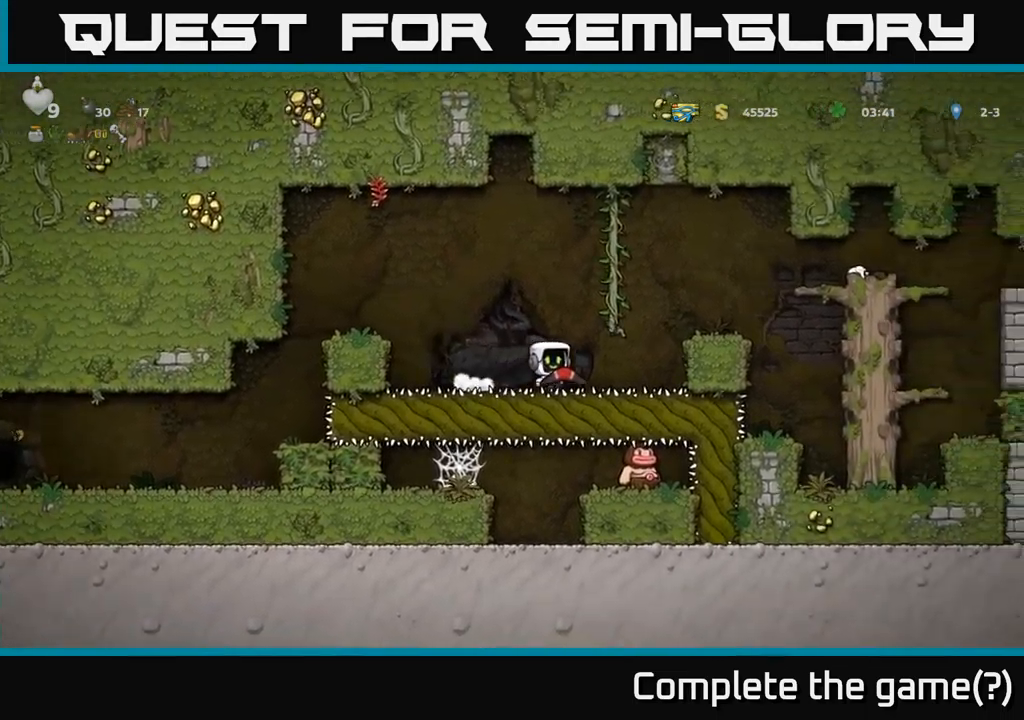
{"buttons": ["A", "DPAD_RIGHT"], "left_stick": "center", "events": [[133, "A", "up"], [250, "DPAD_RIGHT", "up"], [433, "DPAD_RIGHT", "down"], [483, "A", "down"]]}
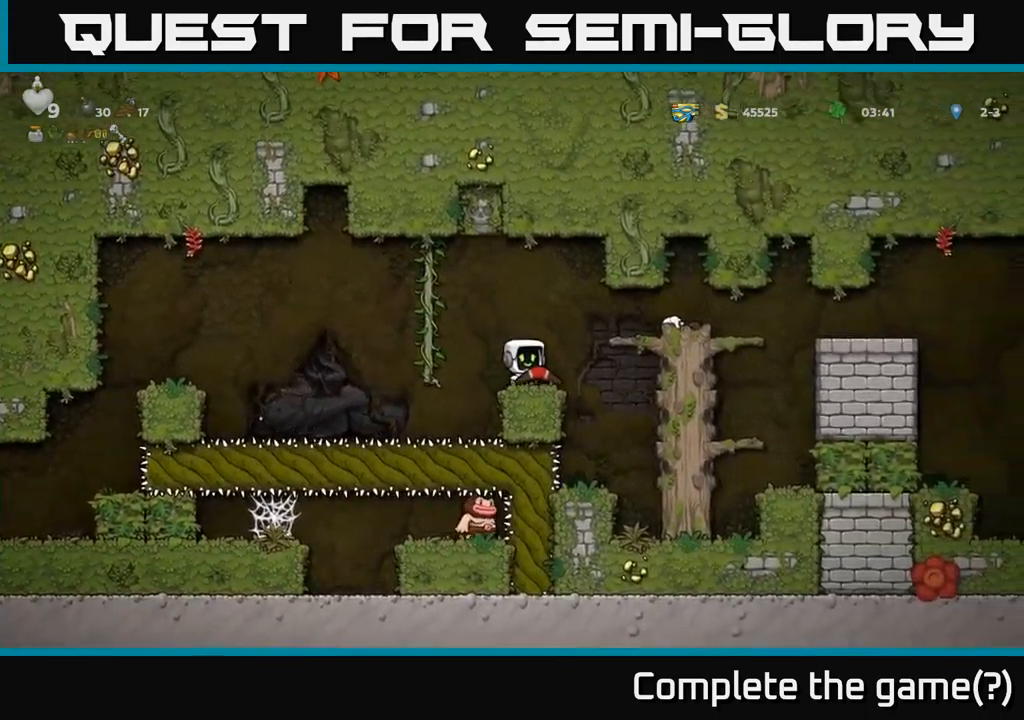
{"buttons": ["DPAD_RIGHT"], "left_stick": "center", "events": [[133, "A", "up"]]}
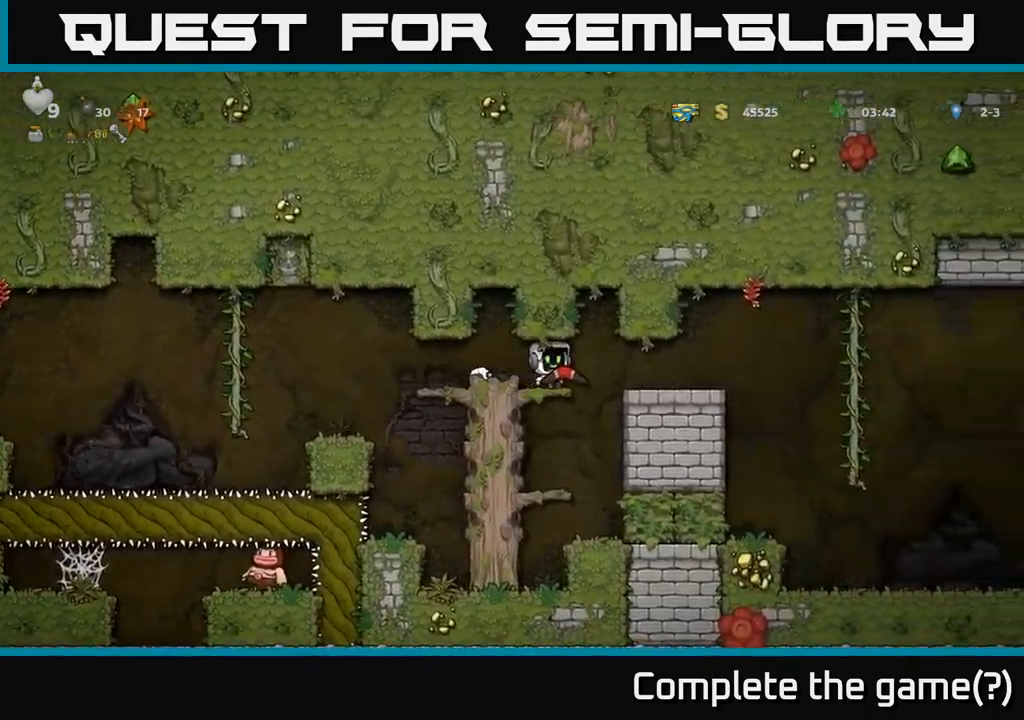
{"buttons": ["DPAD_RIGHT"], "left_stick": "center", "events": []}
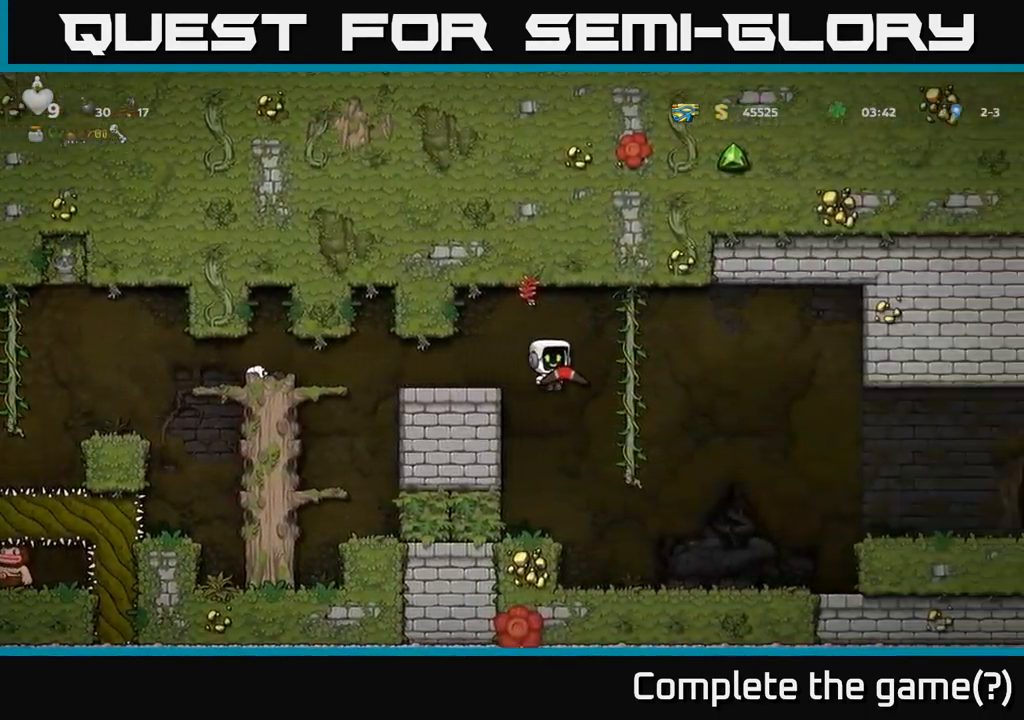
{"buttons": ["DPAD_RIGHT"], "left_stick": "center", "events": [[133, "DPAD_RIGHT", "up"], [133, "DPAD_UP", "down"], [200, "DPAD_UP", "up"], [217, "DPAD_RIGHT", "down"], [267, "A", "down"], [383, "A", "up"]]}
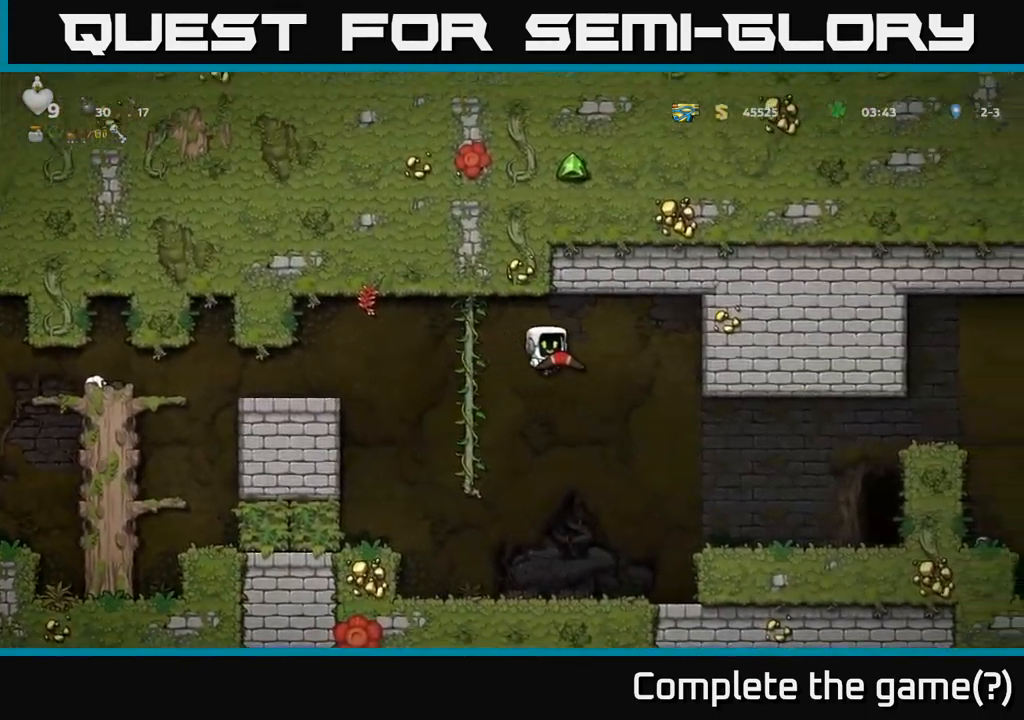
{"buttons": ["DPAD_RIGHT"], "left_stick": "center", "events": []}
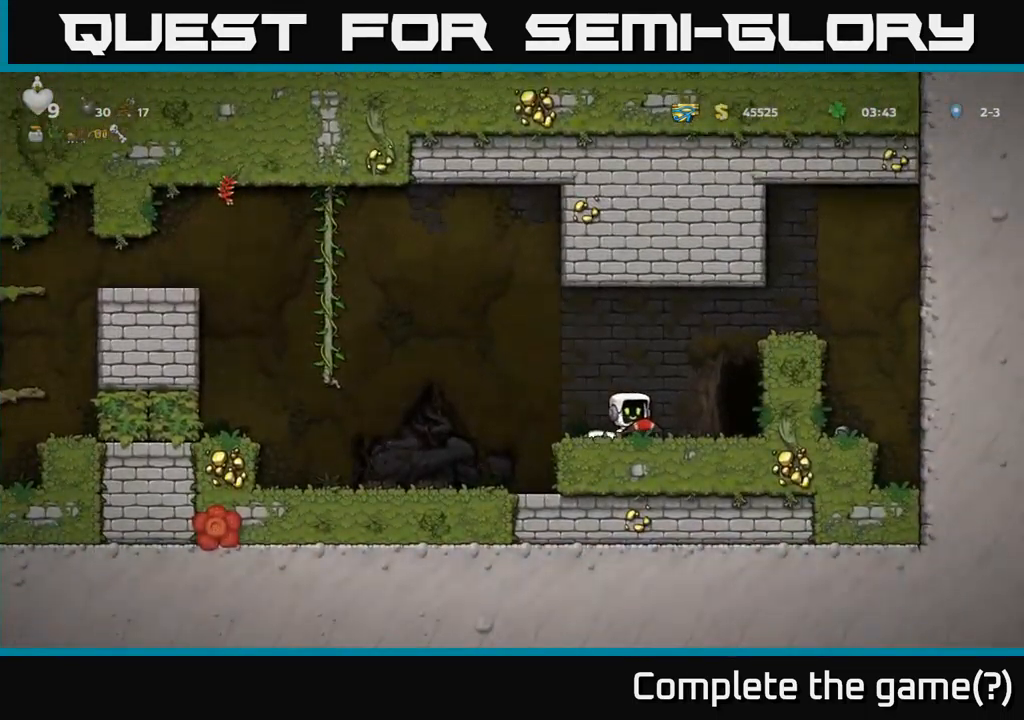
{"buttons": [], "left_stick": "center", "events": [[200, "DPAD_RIGHT", "up"], [283, "L2", "down"], [350, "L2", "up"]]}